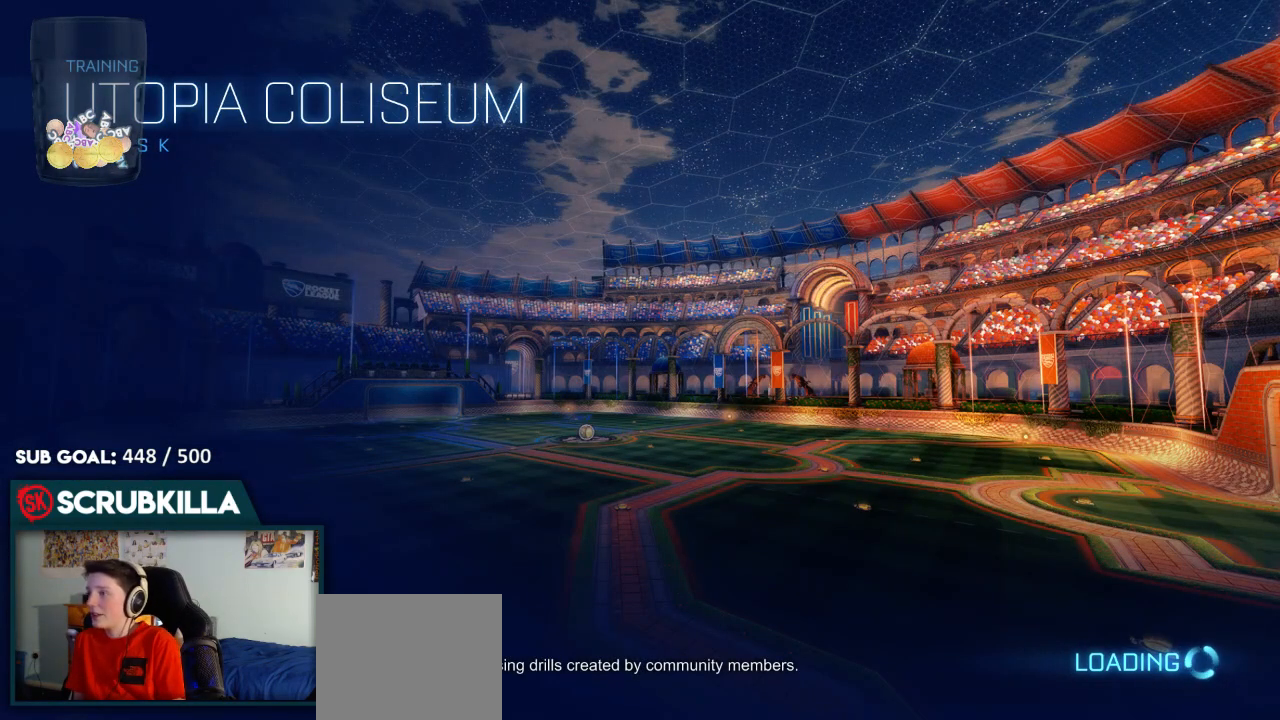
Gameplay with a controller (Xbox layout); each line is a JSON object with the inputs held at the frame after it. "events" lists button and stick changes between this image and that frame as [ms after this image, input, new state], when the widget could be followed in between.
{"buttons": ["B", "R2"], "left_stick": "center", "right_stick": "center", "events": []}
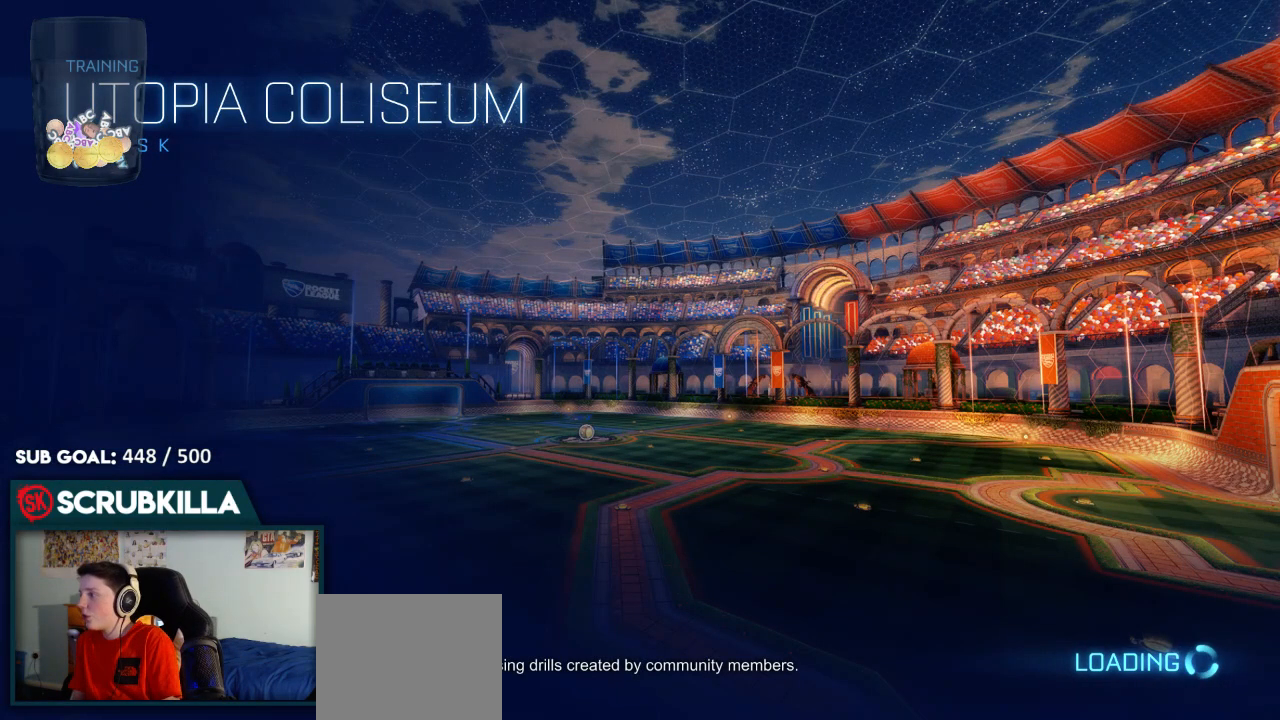
{"buttons": ["B", "R2"], "left_stick": "center", "right_stick": "center", "events": [[17, "Y", "down"], [100, "Y", "up"], [233, "Y", "down"], [317, "Y", "up"]]}
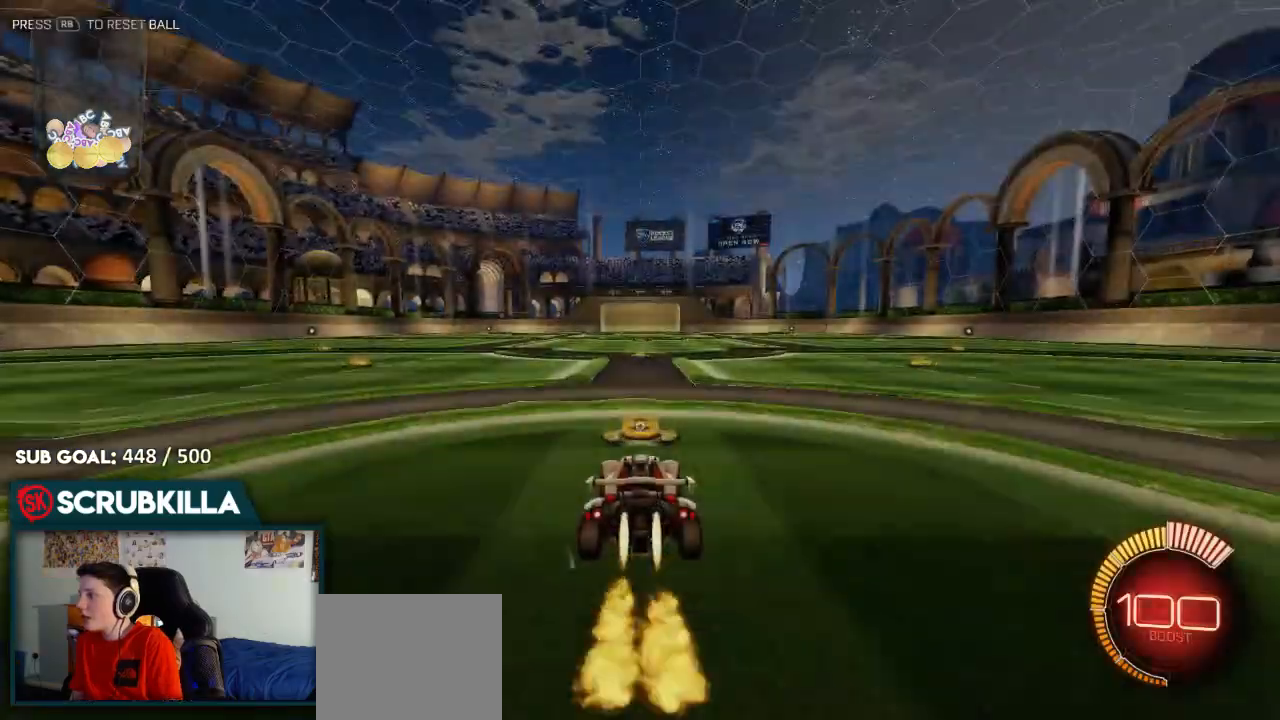
{"buttons": ["B", "R2"], "left_stick": "center", "right_stick": "center", "events": []}
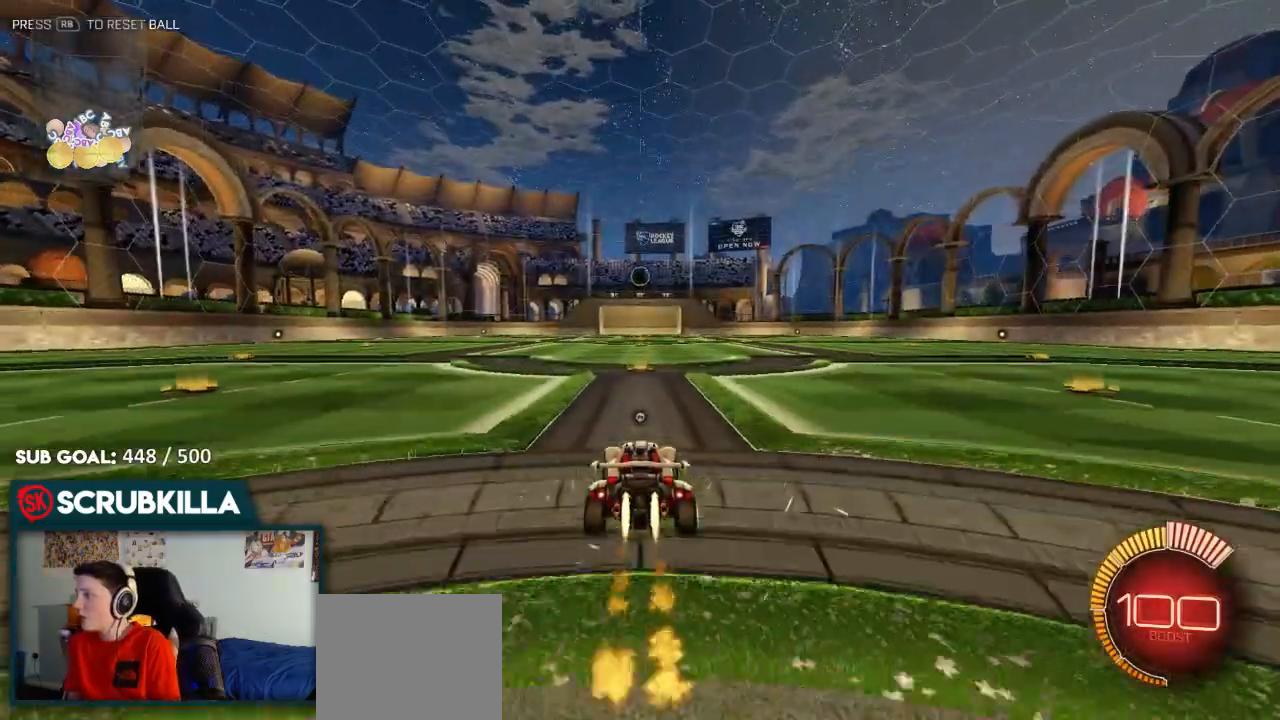
{"buttons": ["R2"], "left_stick": "center", "right_stick": "center", "events": [[267, "B", "up"]]}
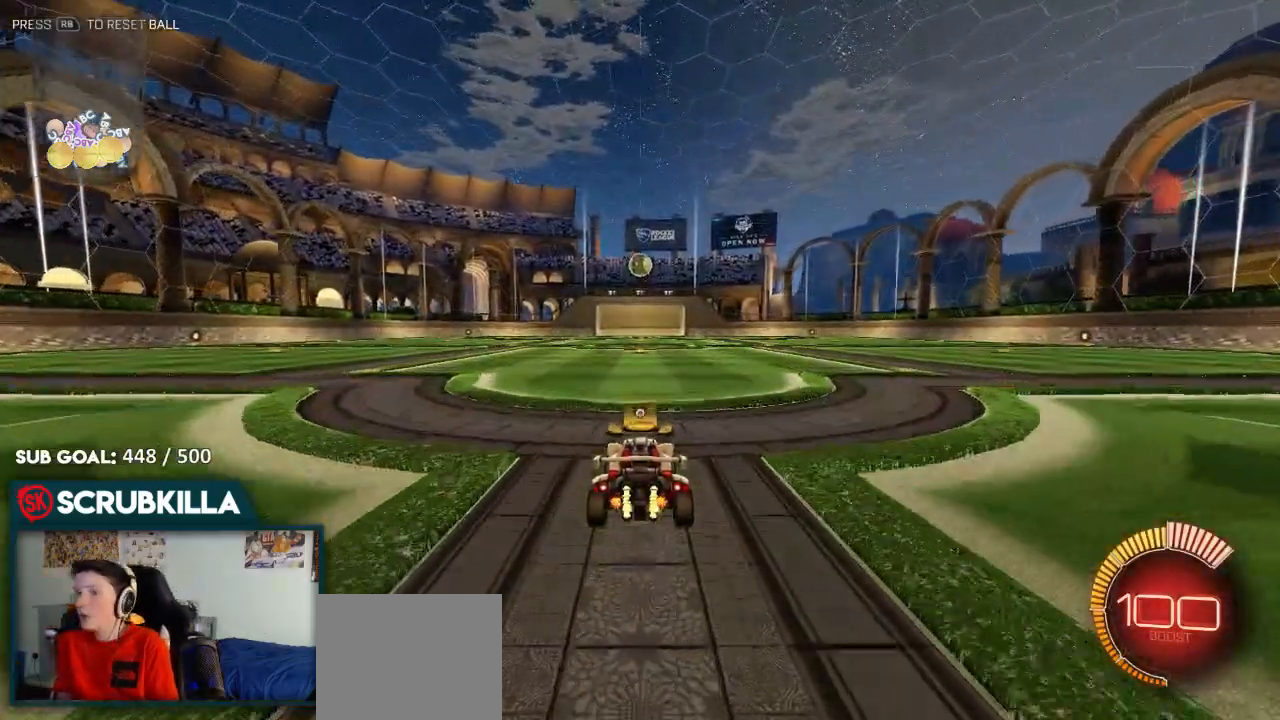
{"buttons": ["A", "B", "R2"], "left_stick": "down", "right_stick": "center", "events": [[300, "A", "down"], [367, "B", "down"], [367, "X", "down"], [367, "left_stick", "down"], [500, "X", "up"]]}
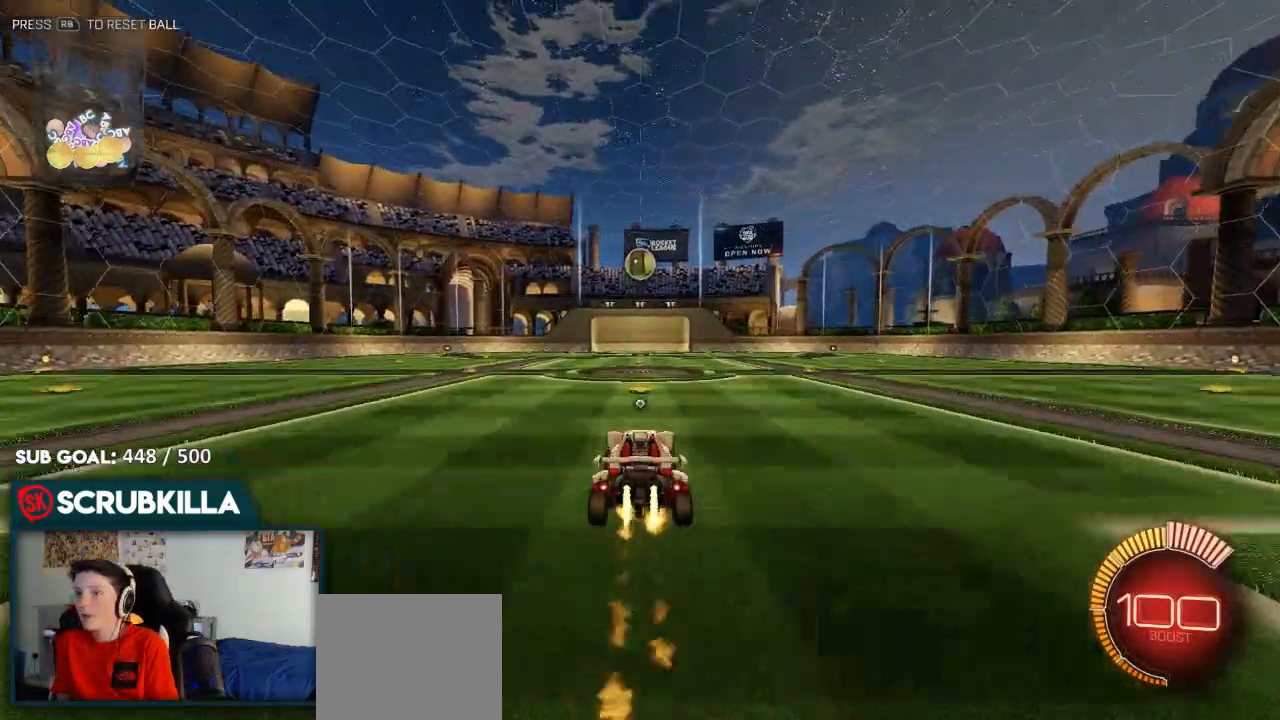
{"buttons": ["R2"], "left_stick": "center", "right_stick": "center", "events": [[67, "A", "up"], [67, "left_stick", "center"], [117, "A", "down"], [117, "Y", "down"], [183, "X", "down"], [200, "left_stick", "down"], [250, "A", "up"], [250, "B", "up"], [250, "X", "up"], [250, "Y", "up"], [383, "left_stick", "center"]]}
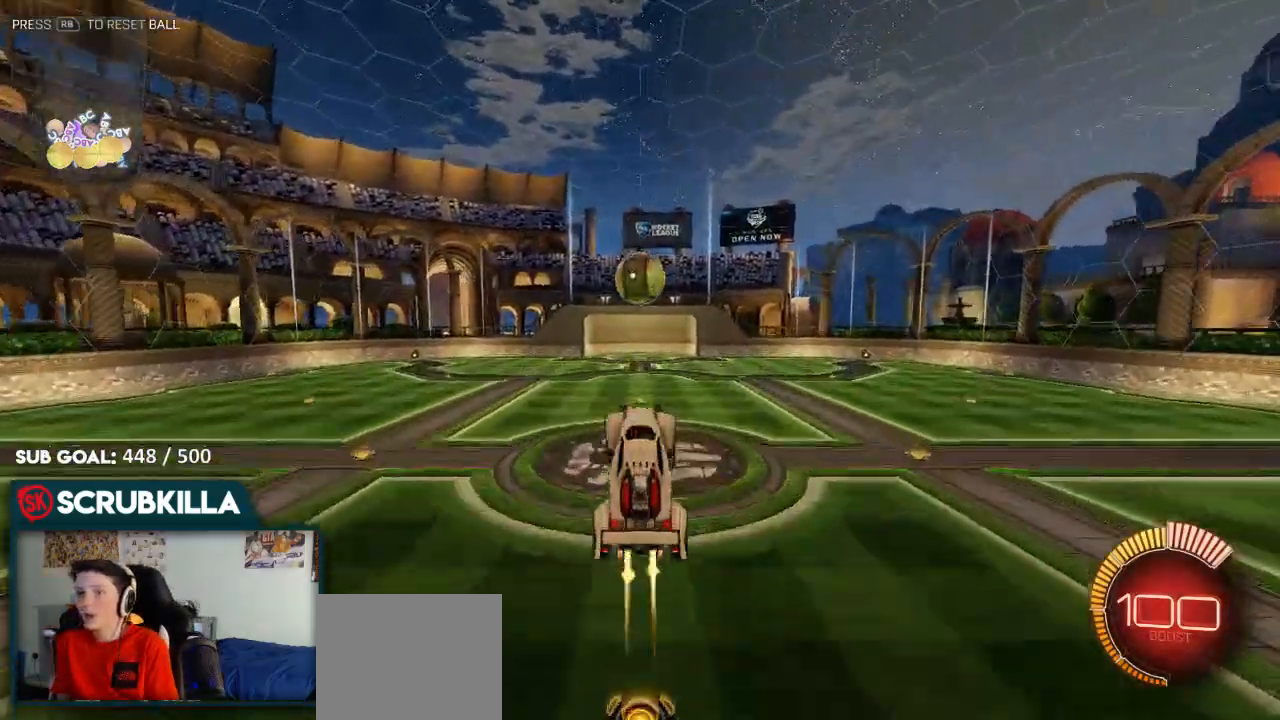
{"buttons": ["A", "B", "R2"], "left_stick": "down", "right_stick": "center", "events": [[17, "B", "down"], [117, "left_stick", "up"], [250, "B", "up"], [417, "B", "down"], [483, "A", "down"], [483, "left_stick", "down"]]}
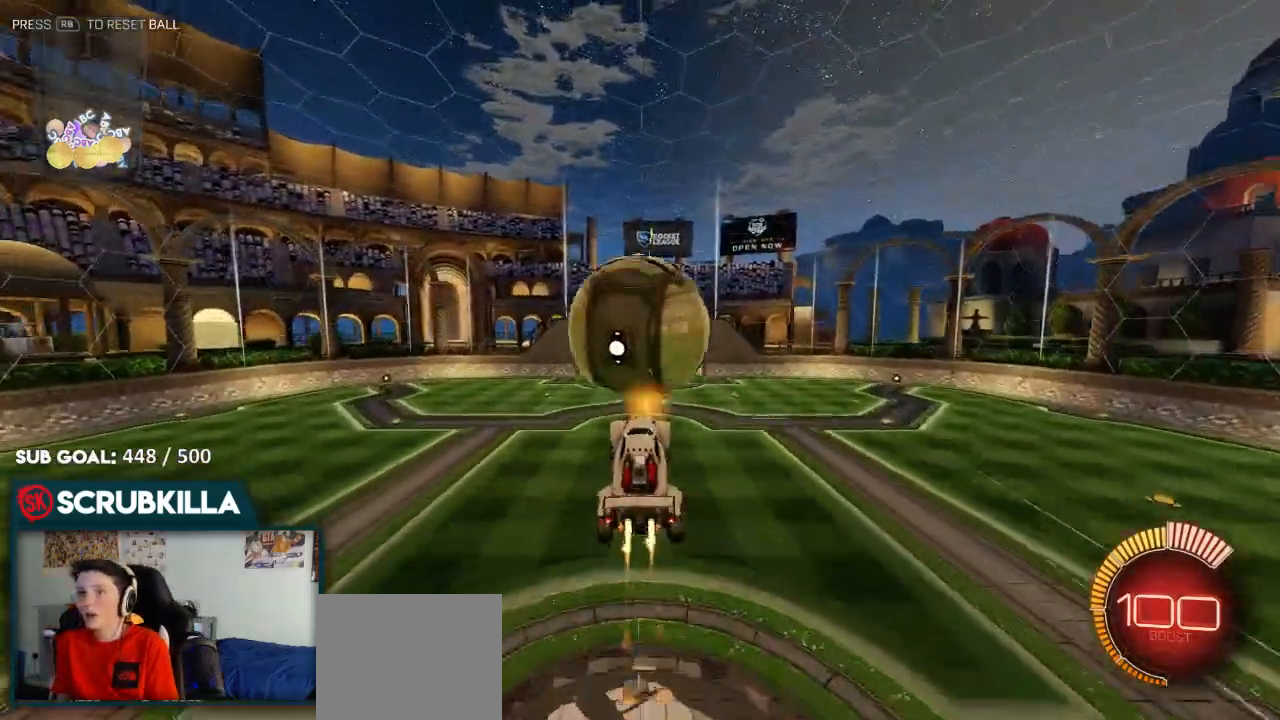
{"buttons": ["A", "B", "X", "R2"], "left_stick": "left", "right_stick": "center", "events": [[50, "X", "down"], [250, "Y", "down"], [250, "left_stick", "left"], [383, "Y", "up"]]}
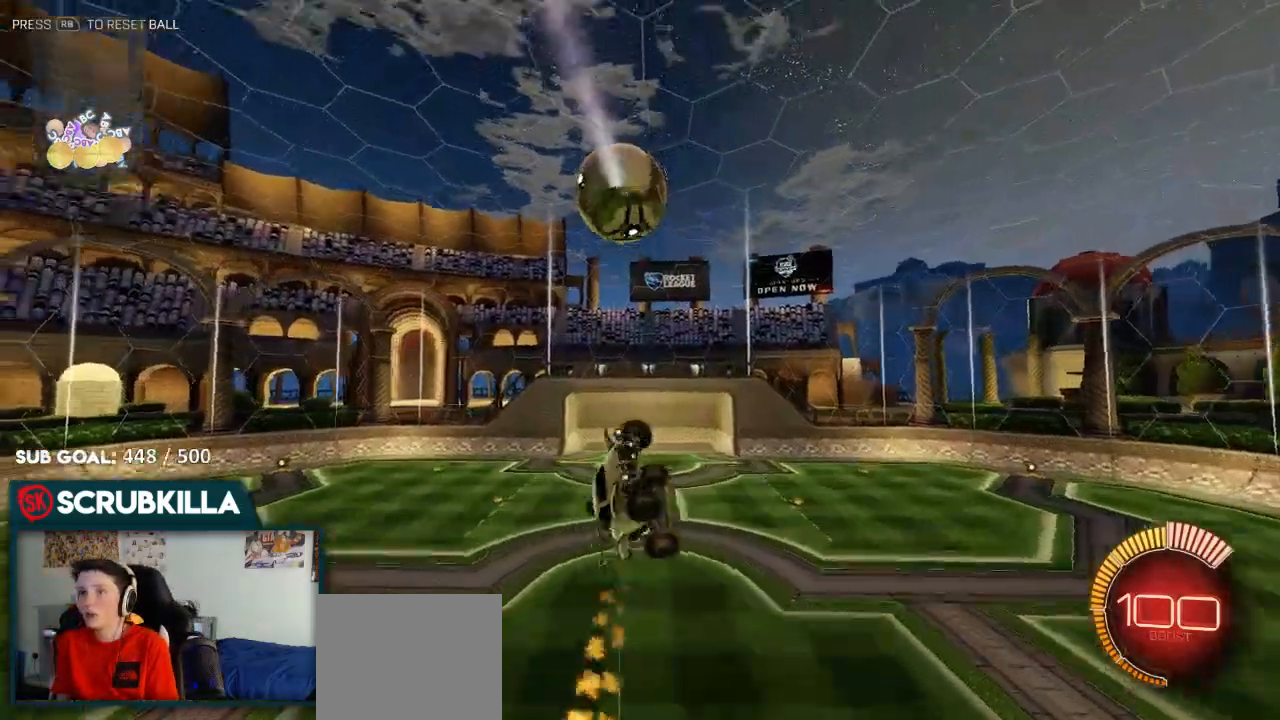
{"buttons": ["A", "B", "X", "R2"], "left_stick": "down-left", "right_stick": "center", "events": [[17, "Y", "down"], [67, "left_stick", "down-left"], [150, "Y", "up"]]}
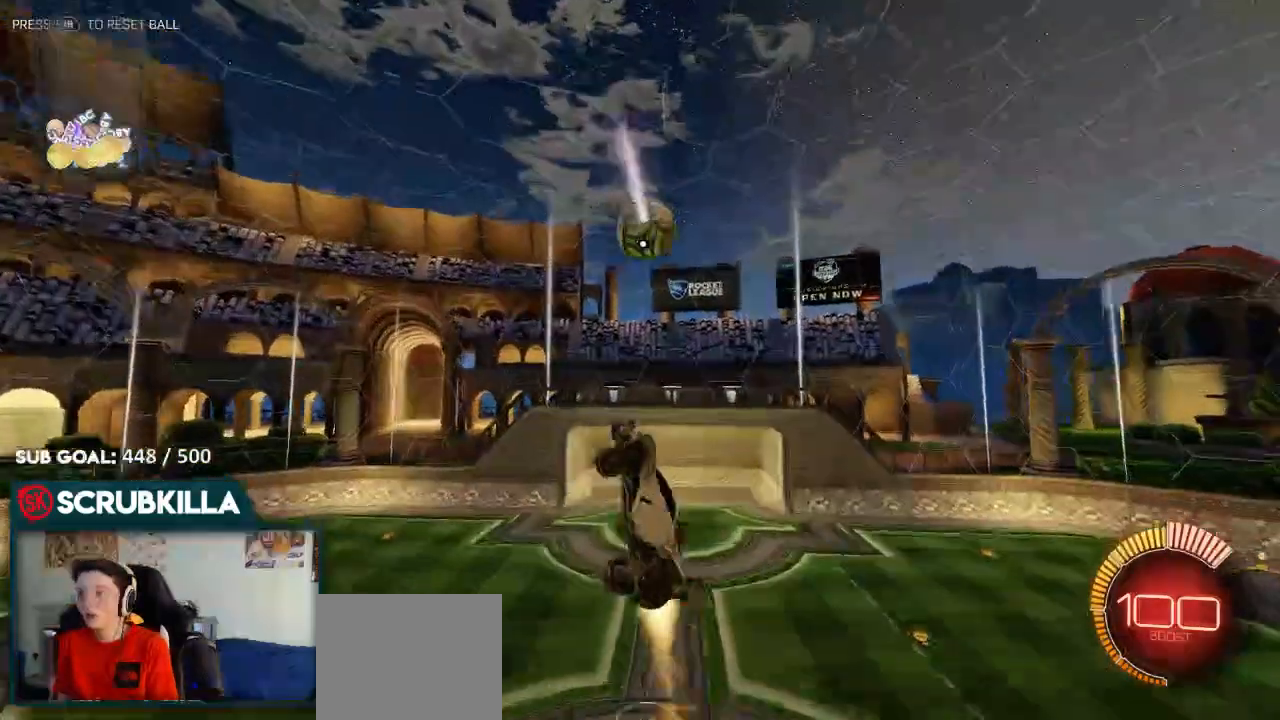
{"buttons": ["A", "B", "X", "R2"], "left_stick": "down-left", "right_stick": "center", "events": [[333, "B", "up"], [467, "B", "down"]]}
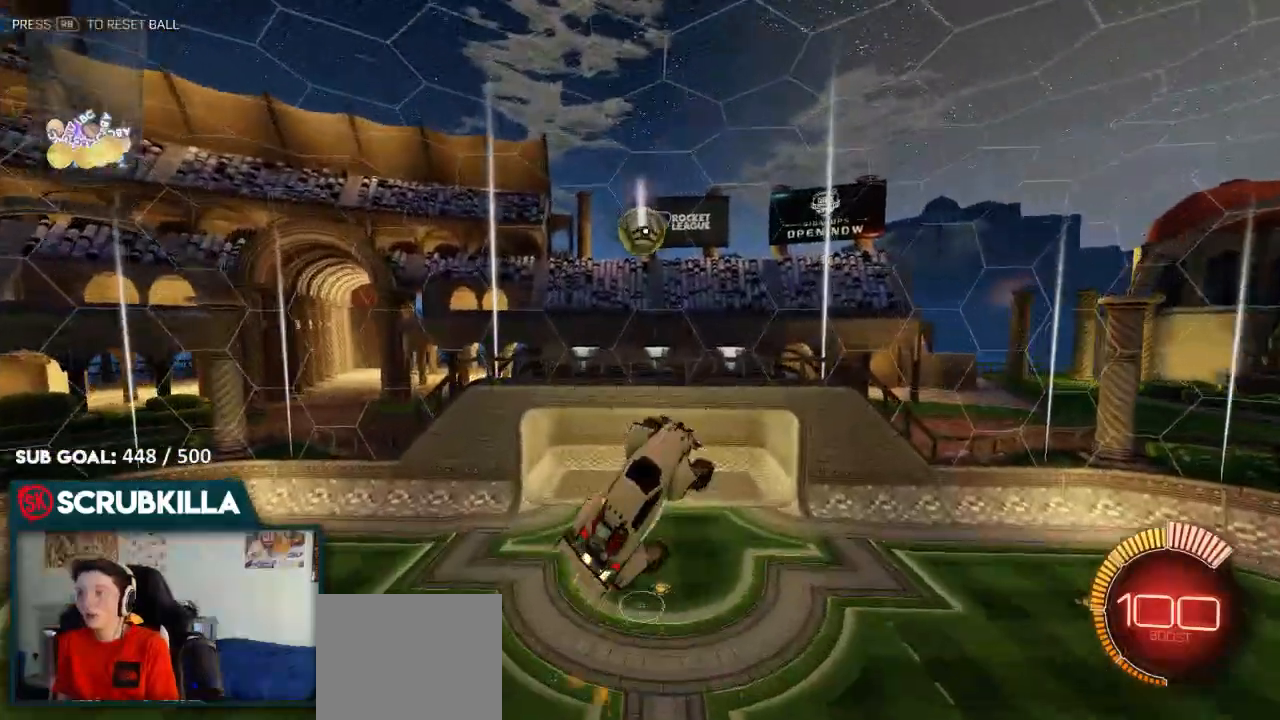
{"buttons": ["R2"], "left_stick": "center", "right_stick": "center", "events": [[233, "X", "up"], [283, "A", "up"], [283, "B", "up"], [283, "left_stick", "center"]]}
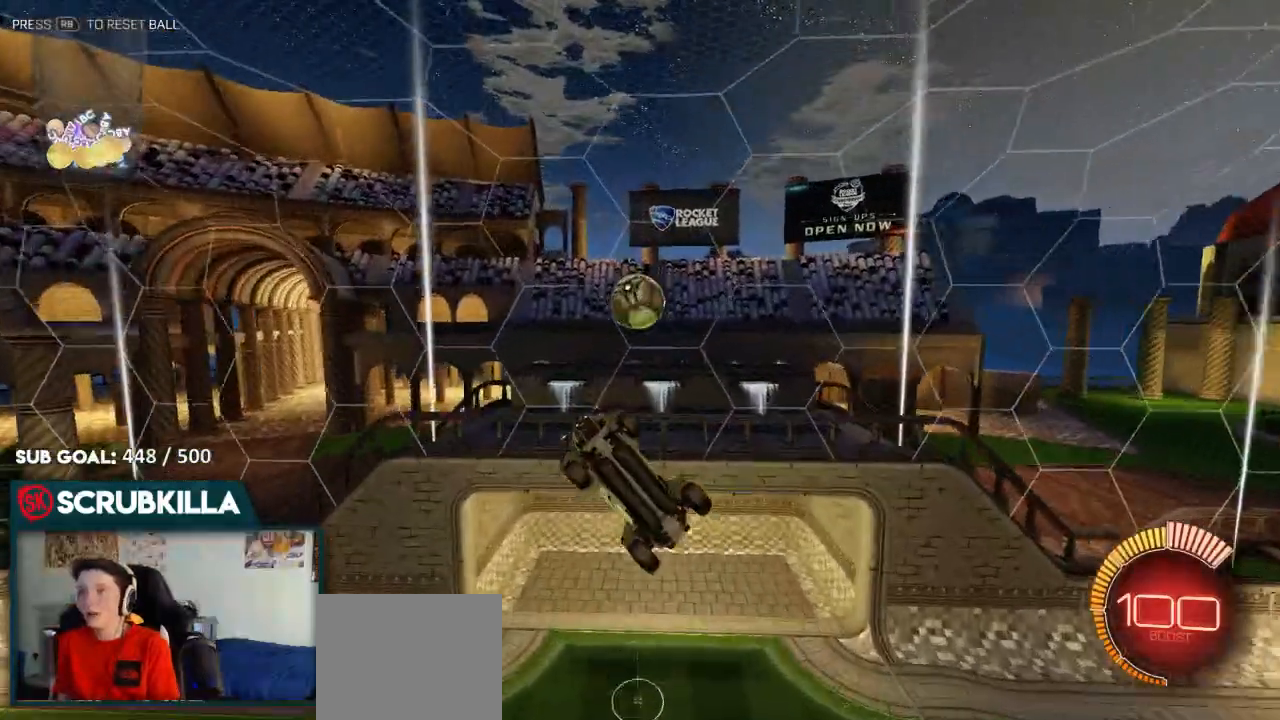
{"buttons": ["A", "B", "X", "R2"], "left_stick": "down-right", "right_stick": "center", "events": [[33, "left_stick", "down-right"], [167, "A", "down"], [167, "B", "down"], [233, "X", "down"], [300, "Y", "down"], [367, "Y", "up"], [433, "B", "up"], [500, "B", "down"]]}
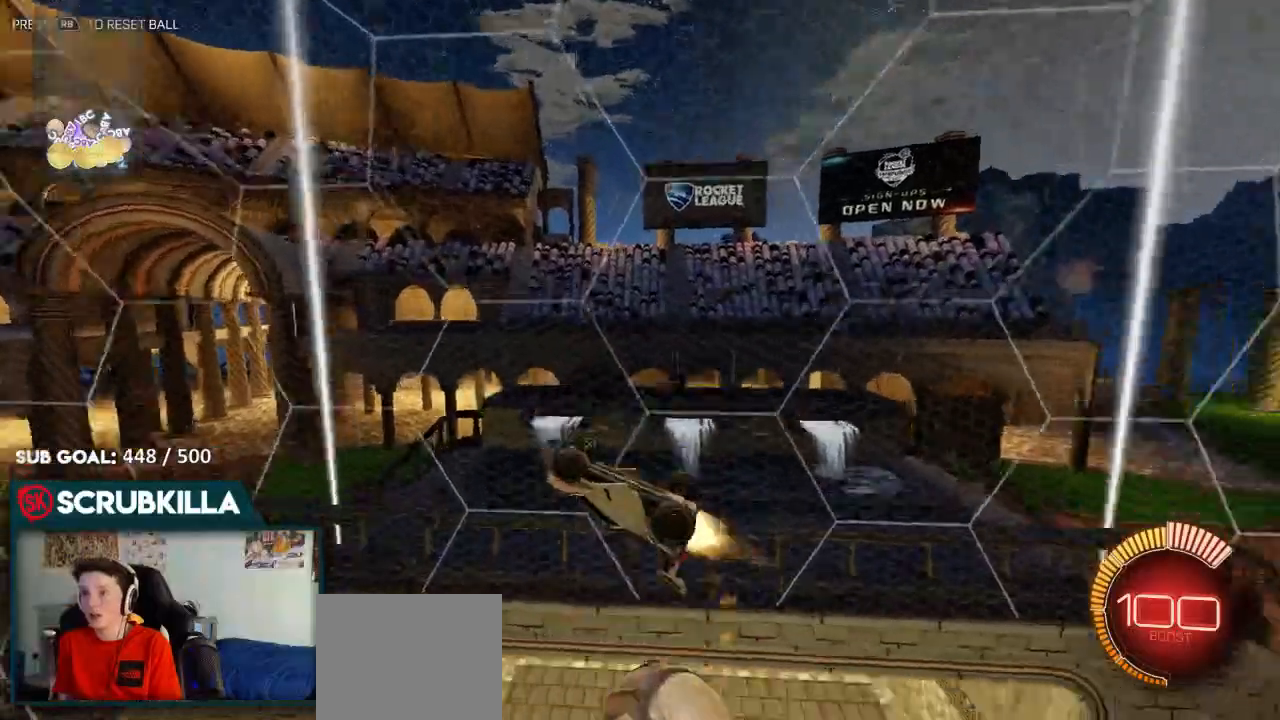
{"buttons": ["B", "R2"], "left_stick": "up", "right_stick": "center", "events": [[33, "Y", "down"], [217, "Y", "up"], [267, "B", "up"], [333, "X", "up"], [333, "left_stick", "up"], [400, "A", "up"], [400, "B", "down"]]}
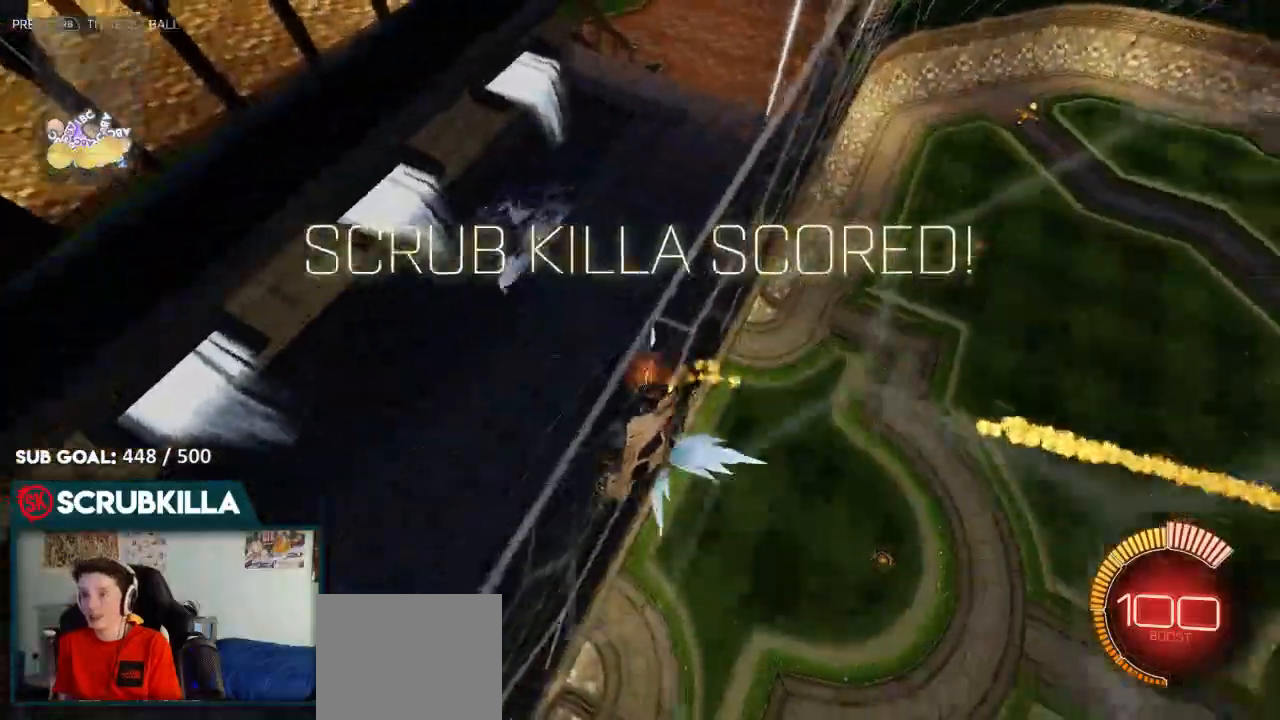
{"buttons": ["X"], "left_stick": "left", "right_stick": "center", "events": [[167, "R2", "up"], [233, "B", "up"], [233, "X", "down"], [500, "left_stick", "left"]]}
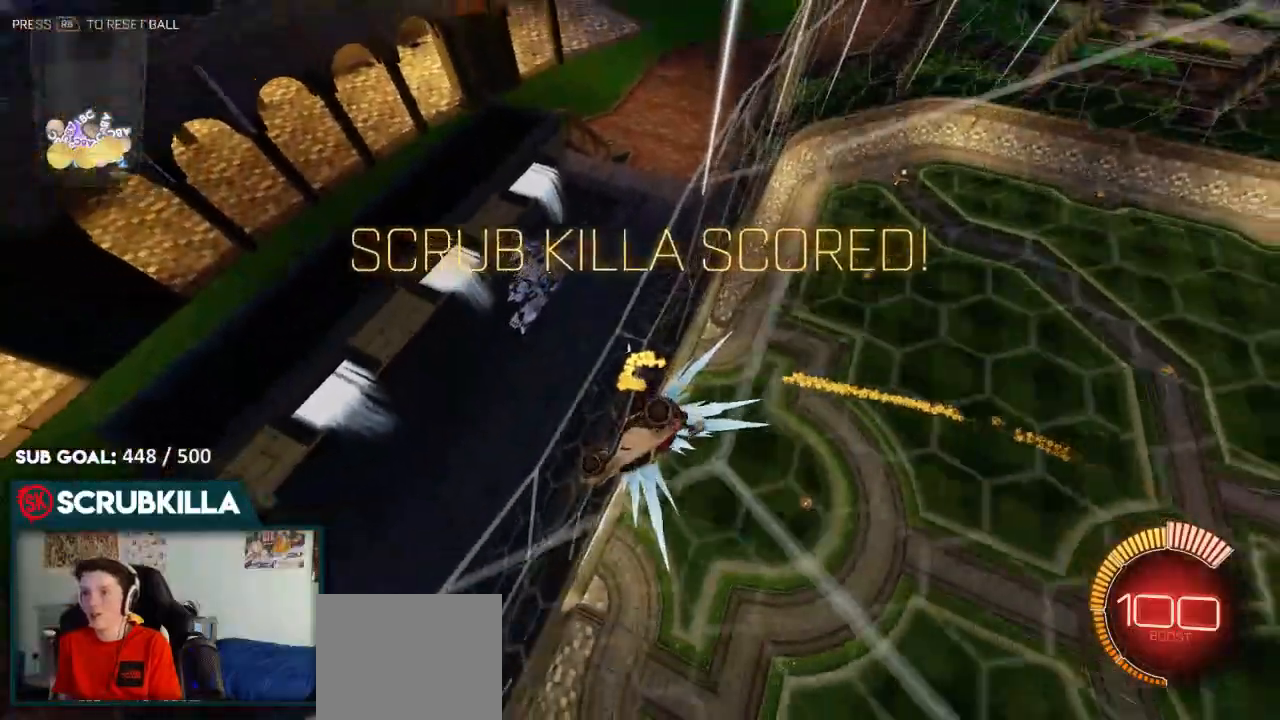
{"buttons": ["X"], "left_stick": "down-left", "right_stick": "center", "events": [[233, "left_stick", "down-left"]]}
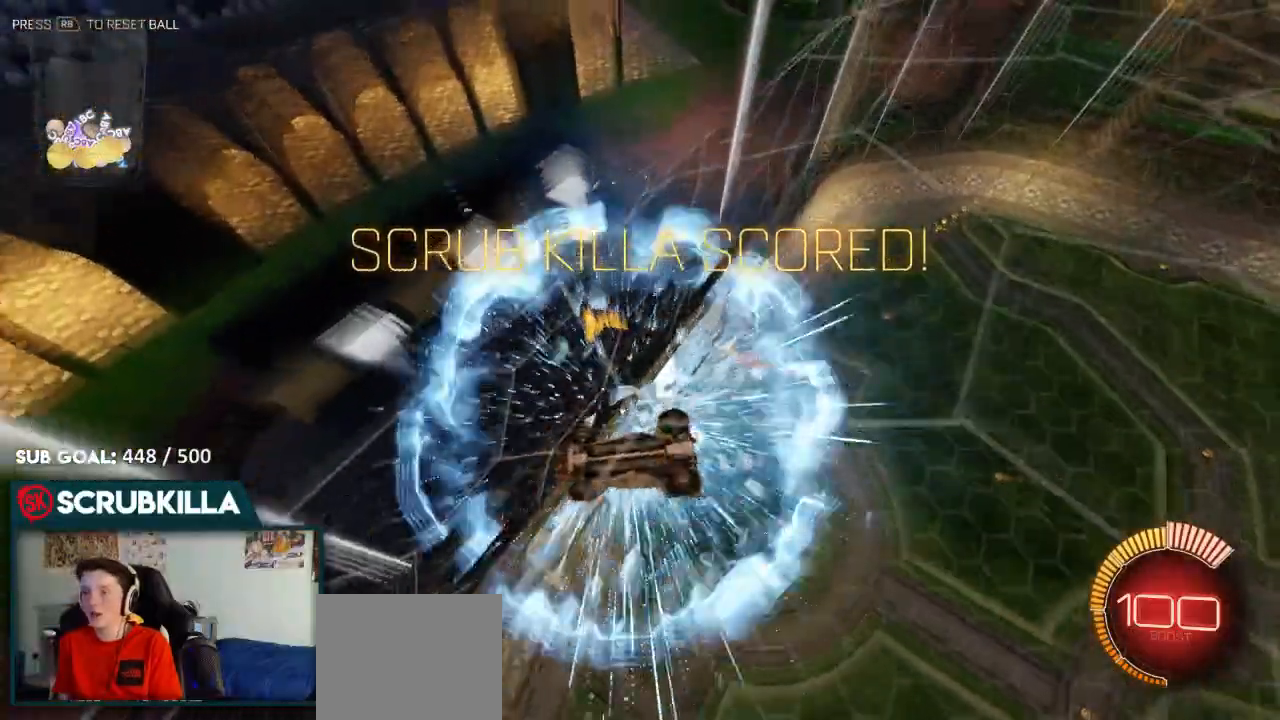
{"buttons": ["B", "X", "Y"], "left_stick": "down-left", "right_stick": "center", "events": [[417, "Y", "down"], [483, "B", "down"]]}
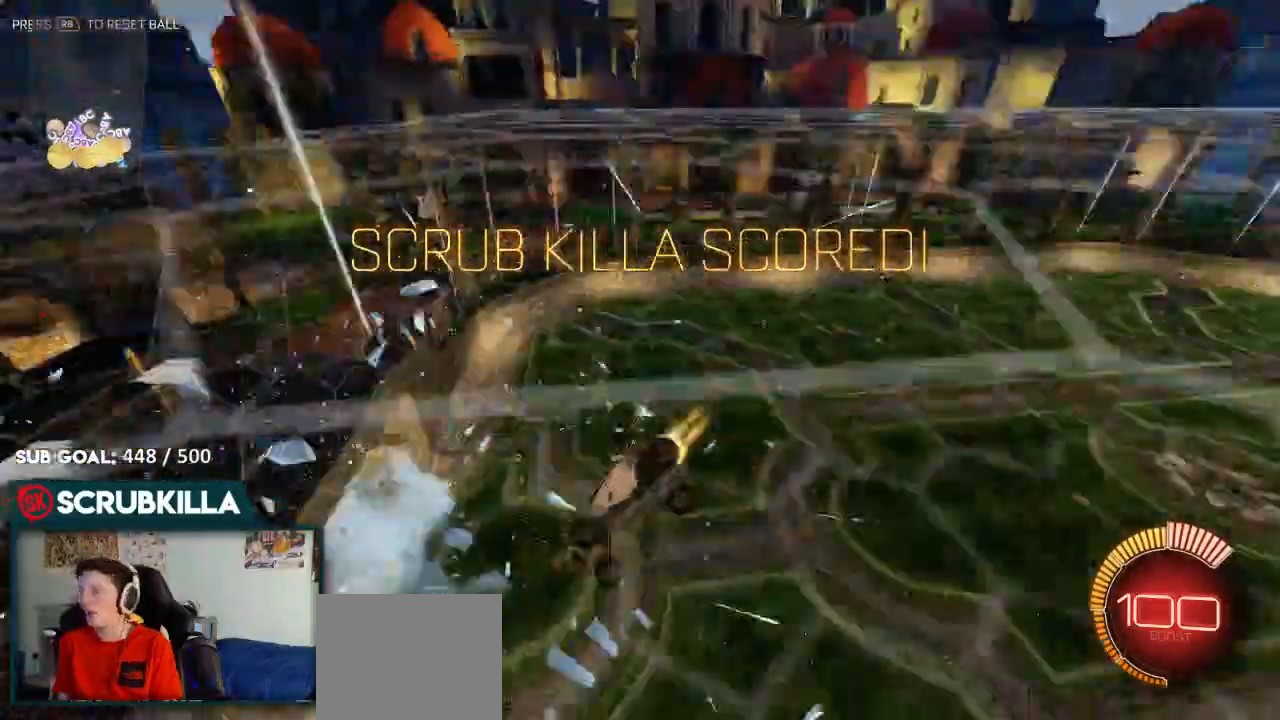
{"buttons": ["B", "X"], "left_stick": "right", "right_stick": "center", "events": [[33, "left_stick", "left"], [183, "Y", "up"], [300, "left_stick", "up"], [367, "left_stick", "up-right"], [500, "left_stick", "right"]]}
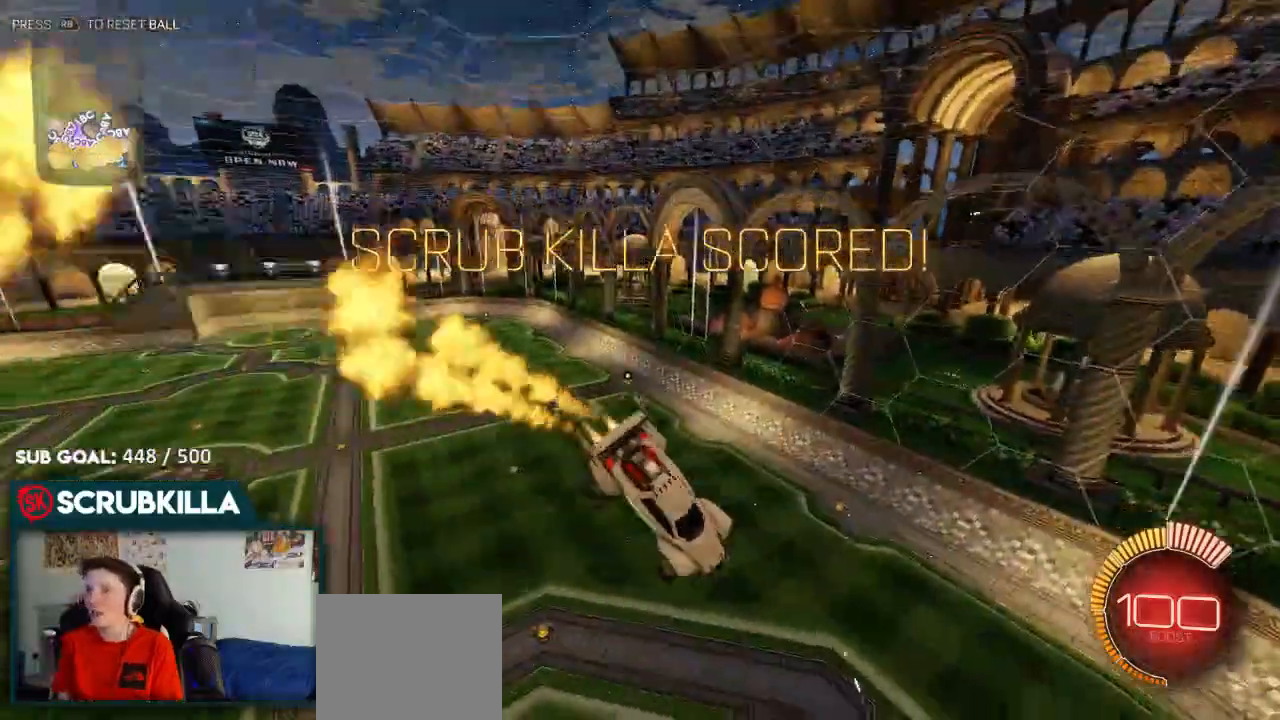
{"buttons": ["B"], "left_stick": "down-right", "right_stick": "center", "events": [[67, "left_stick", "down-right"], [133, "A", "down"], [333, "A", "up"], [467, "X", "up"]]}
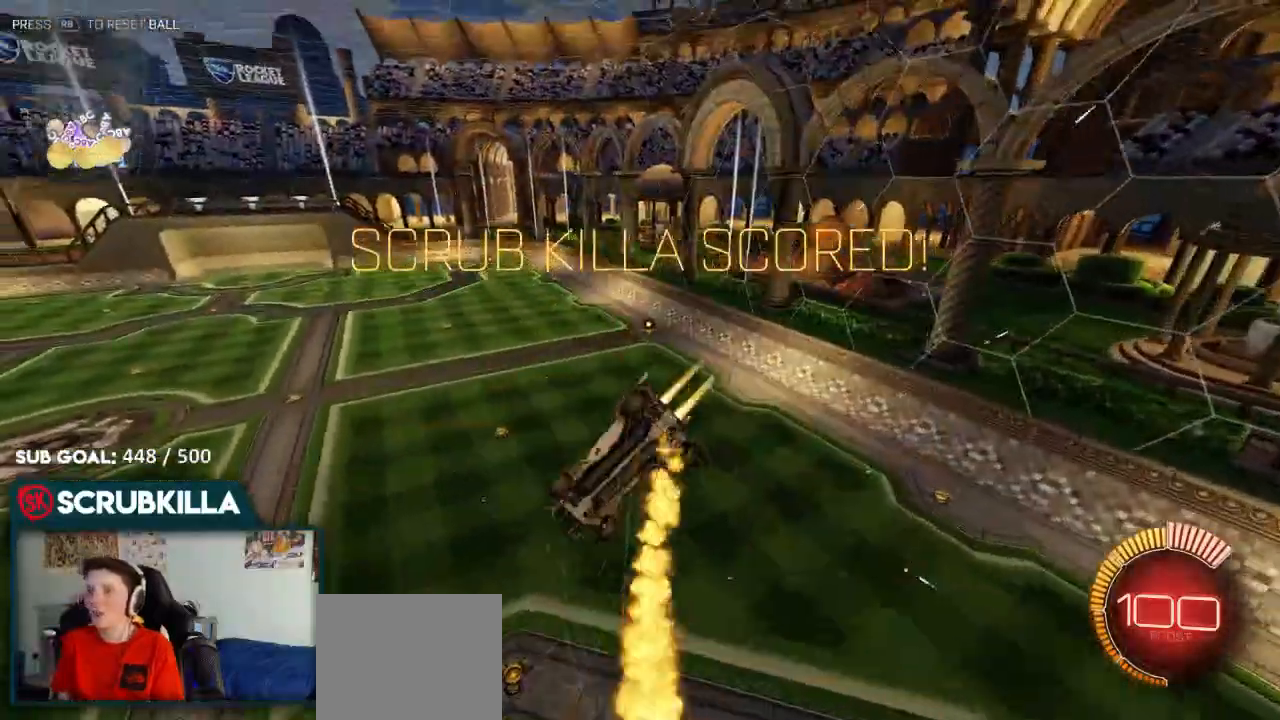
{"buttons": ["B", "X"], "left_stick": "right", "right_stick": "center", "events": [[300, "left_stick", "right"], [467, "X", "down"]]}
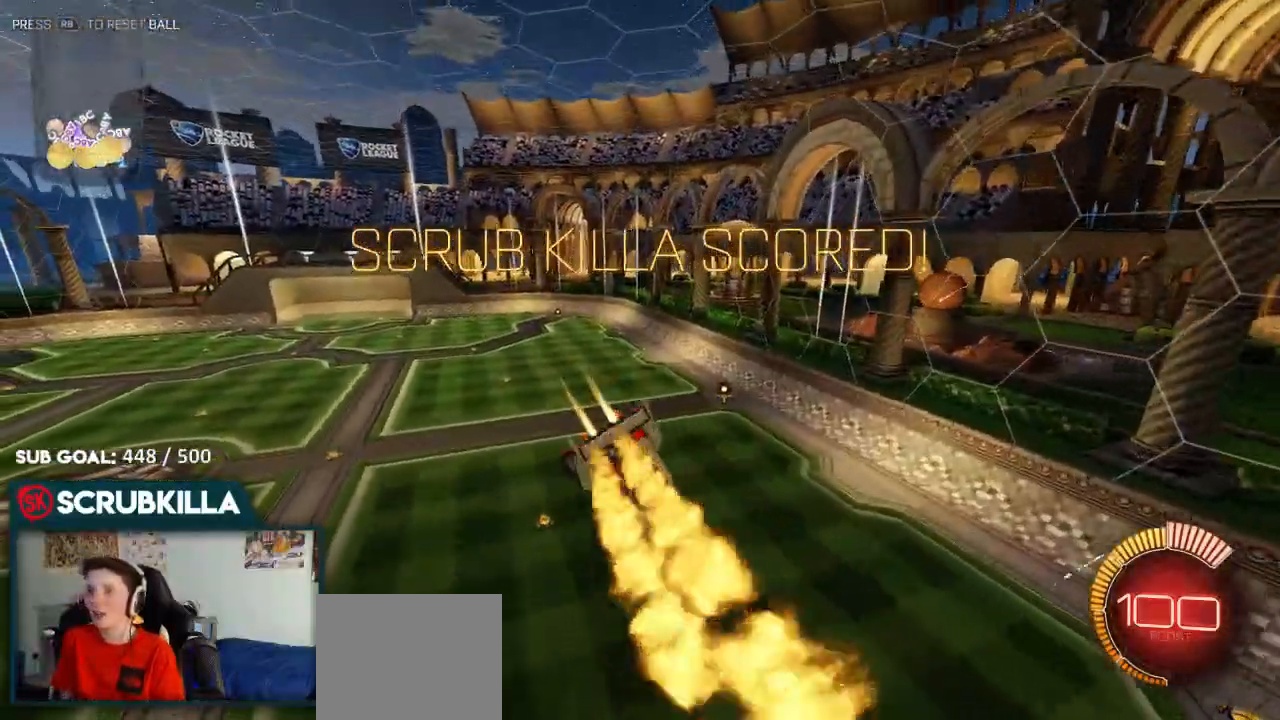
{"buttons": ["B"], "left_stick": "right", "right_stick": "center", "events": [[17, "left_stick", "down-right"], [150, "X", "up"], [483, "left_stick", "right"]]}
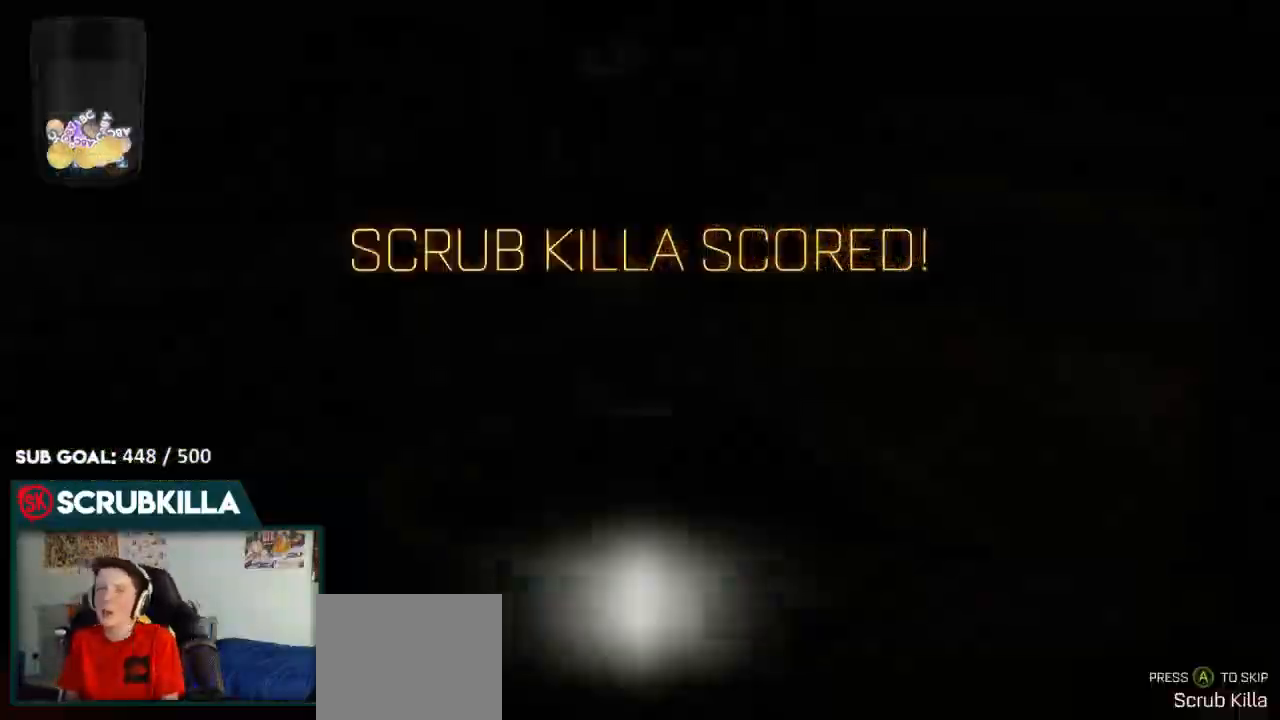
{"buttons": ["B"], "left_stick": "center", "right_stick": "center", "events": [[200, "left_stick", "center"]]}
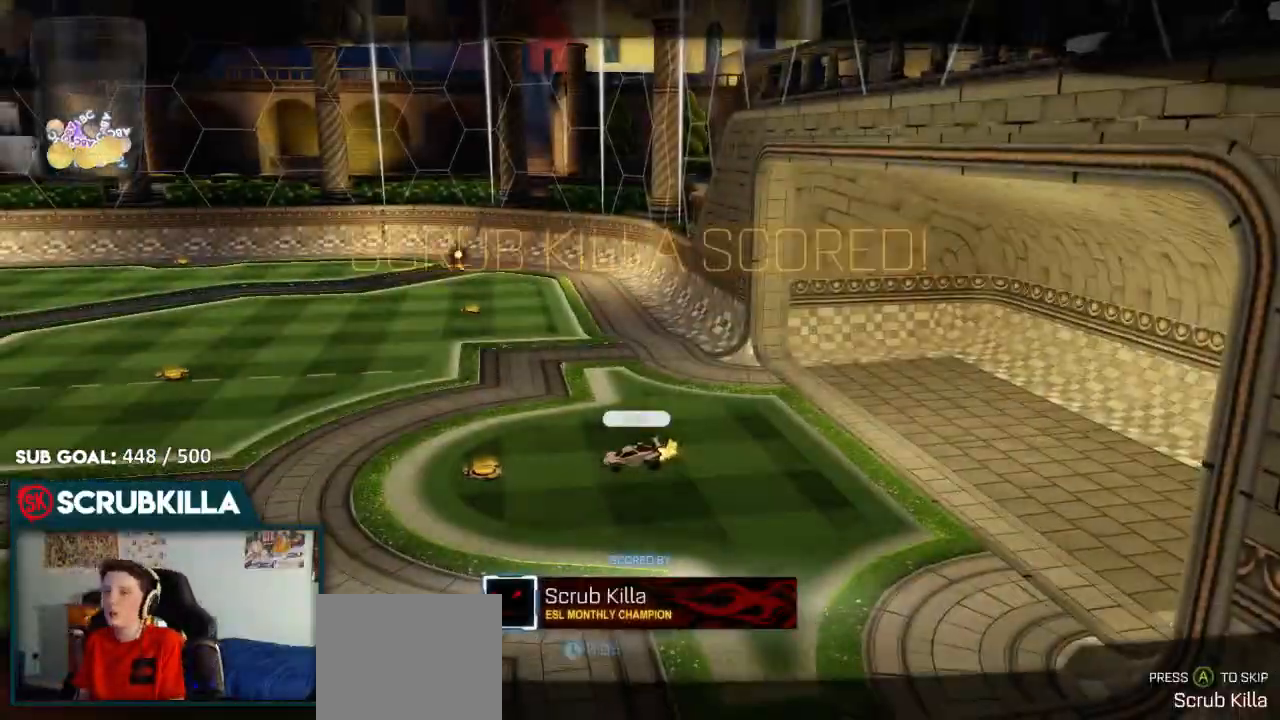
{"buttons": ["B"], "left_stick": "center", "right_stick": "center", "events": []}
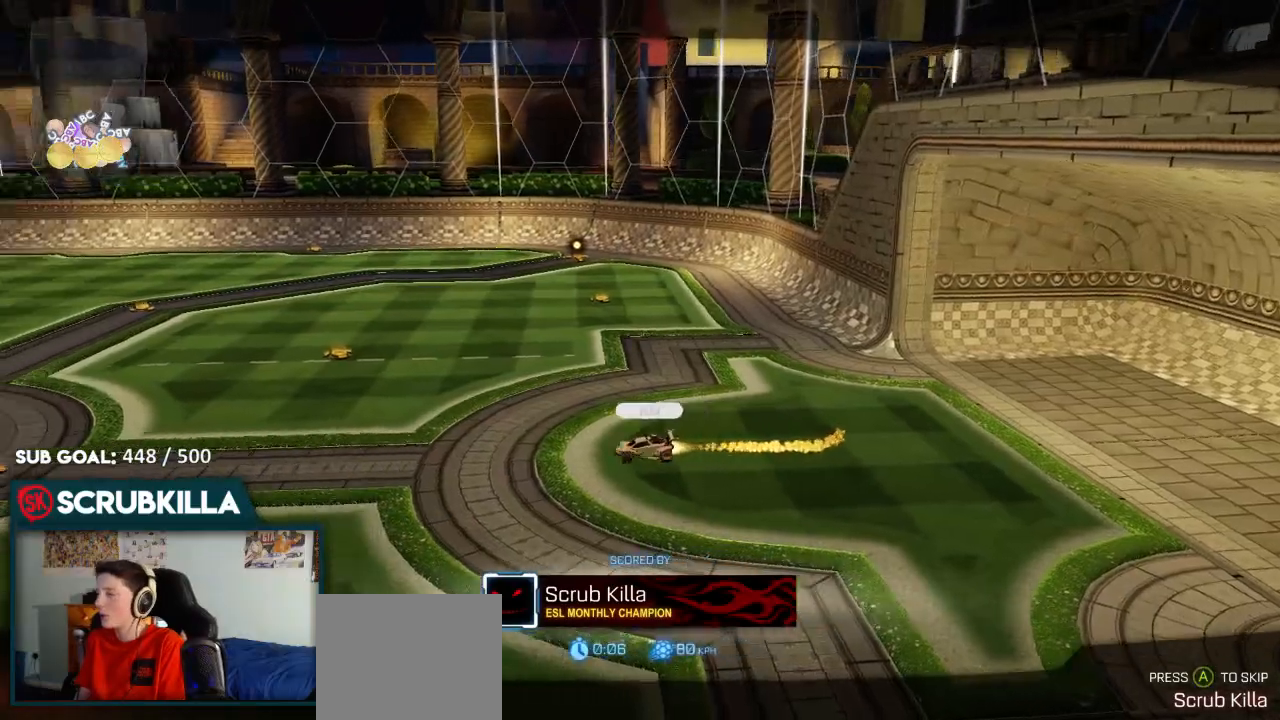
{"buttons": ["B"], "left_stick": "center", "right_stick": "center", "events": []}
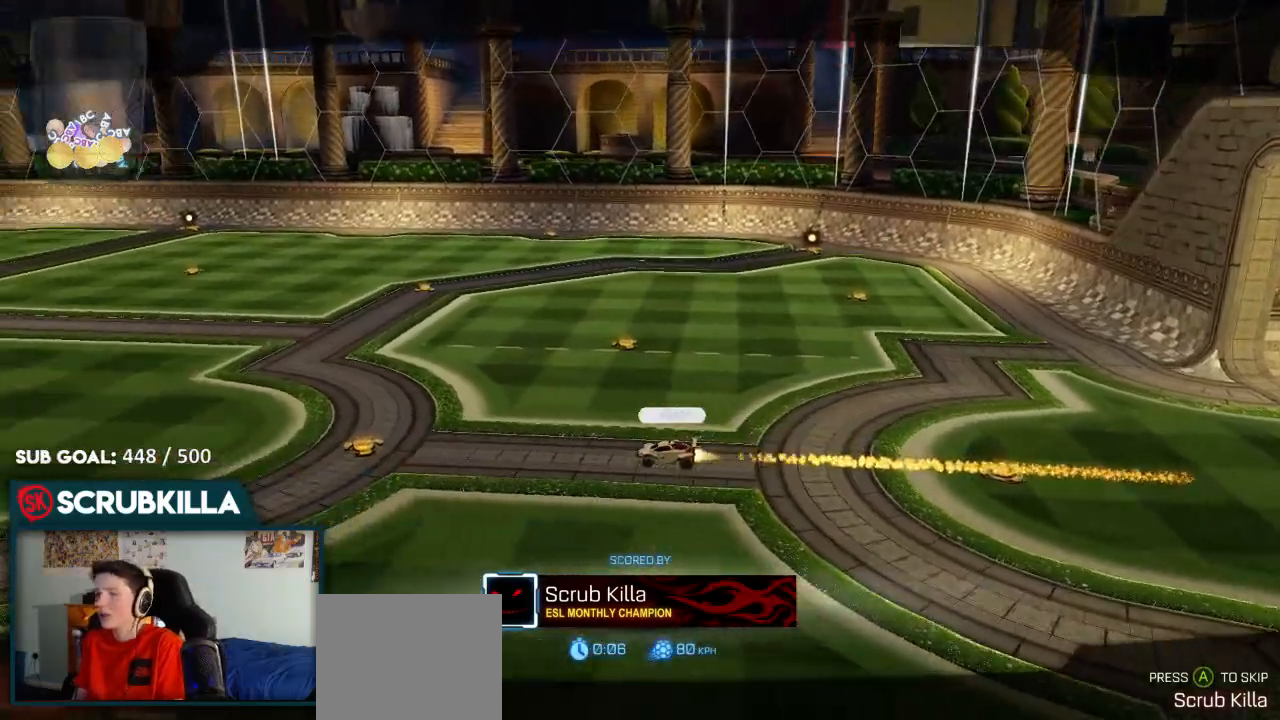
{"buttons": ["B"], "left_stick": "center", "right_stick": "center", "events": []}
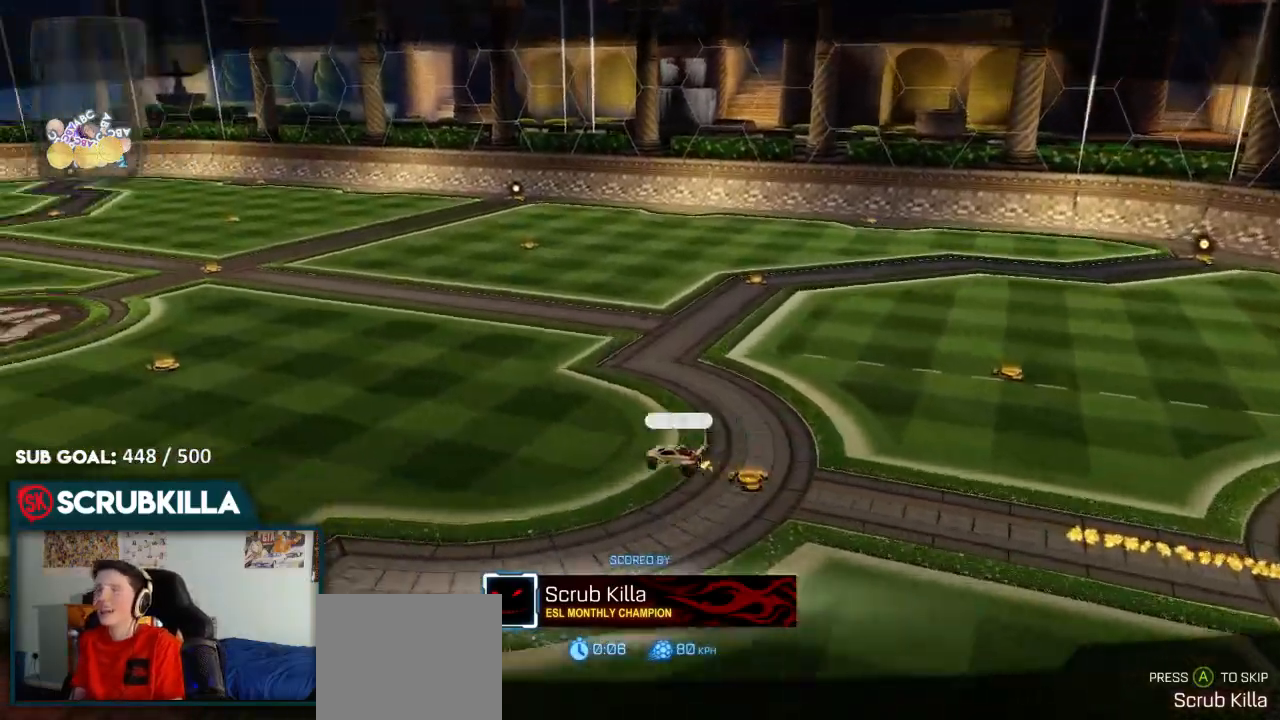
{"buttons": [], "left_stick": "center", "right_stick": "center", "events": [[183, "B", "up"]]}
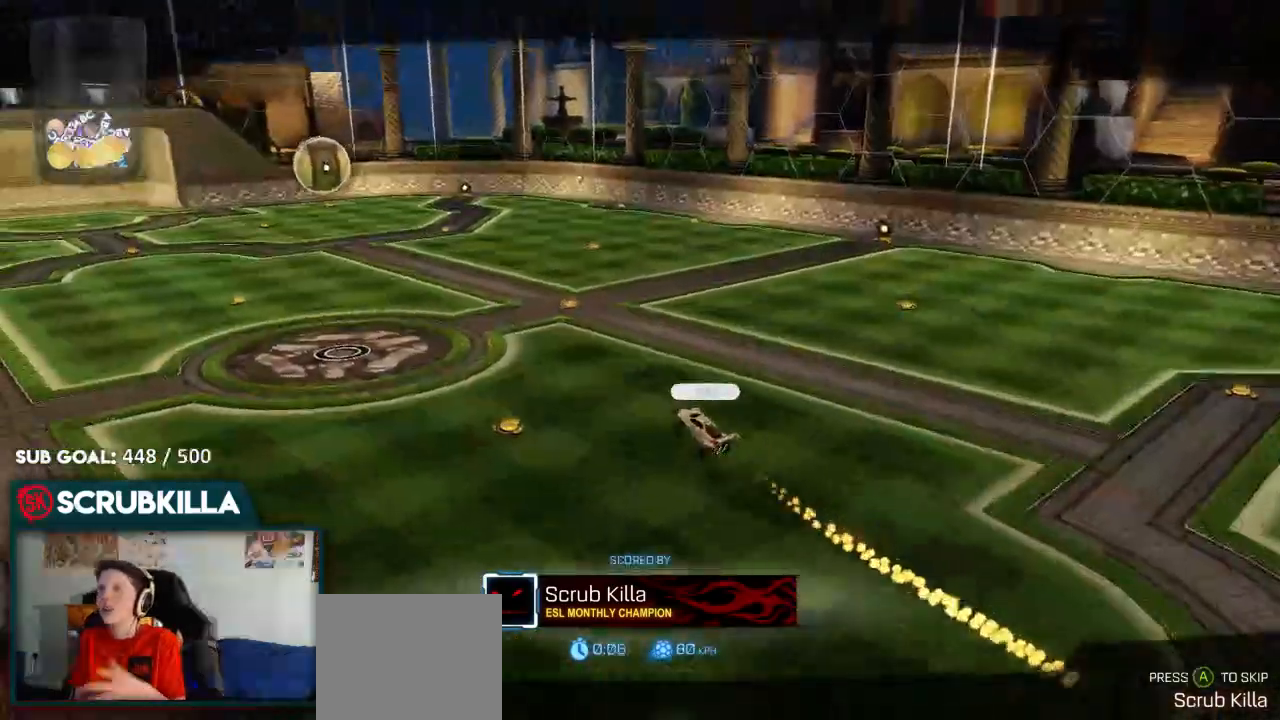
{"buttons": [], "left_stick": "center", "right_stick": "center"}